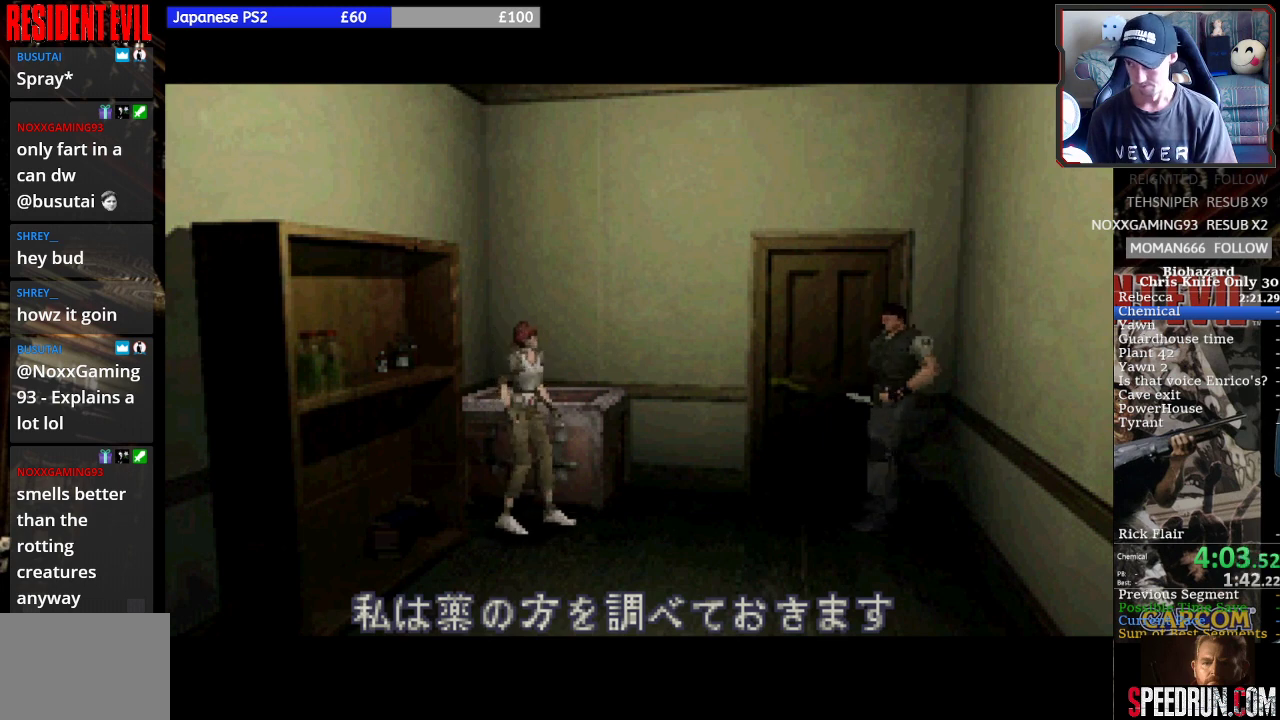
Gameplay with a controller (PlayStation layout); each line is a JSON object with the inputs held at the frame after it. "events" lists button and stick changes between this image and that frame as [ms after this image, input, new state], when the widget could be followed in between. Not read: L1 L3 R1 R3 left_stick right_stick.
{"buttons": ["DPAD_RIGHT"], "events": [[500, "DPAD_RIGHT", "down"]]}
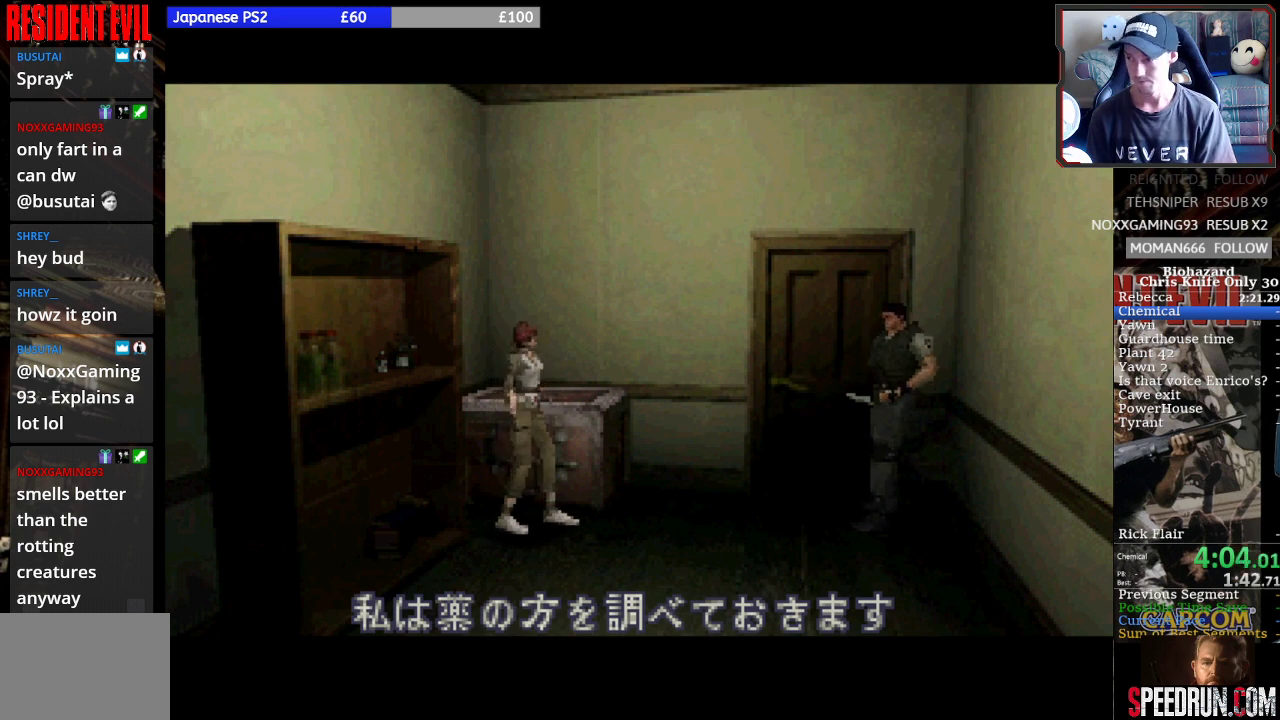
{"buttons": [], "events": [[233, "DPAD_RIGHT", "up"]]}
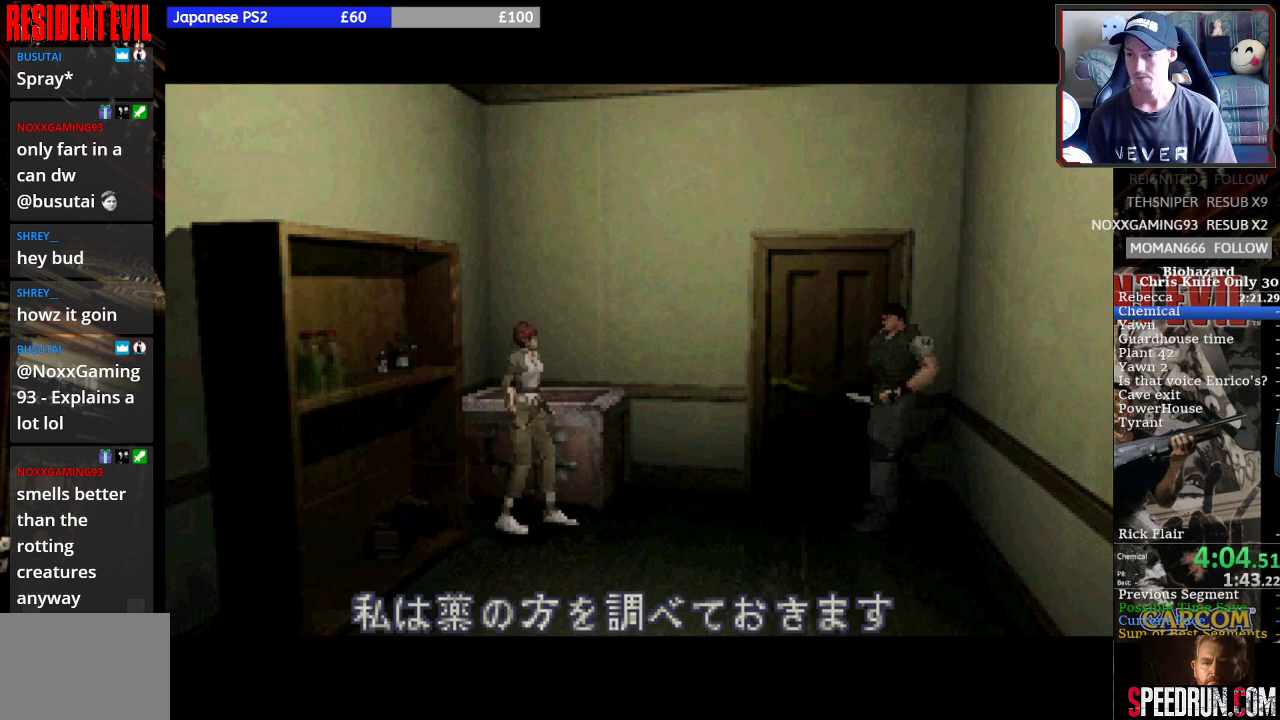
{"buttons": [], "events": []}
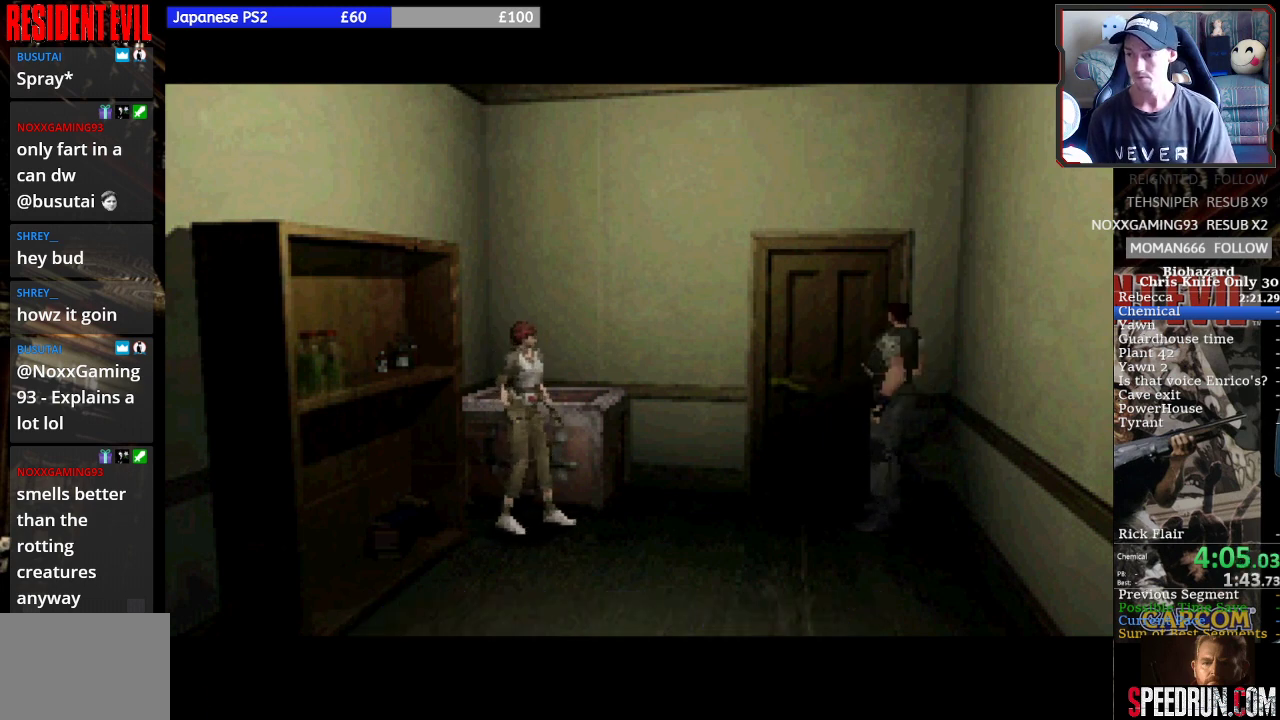
{"buttons": [], "events": []}
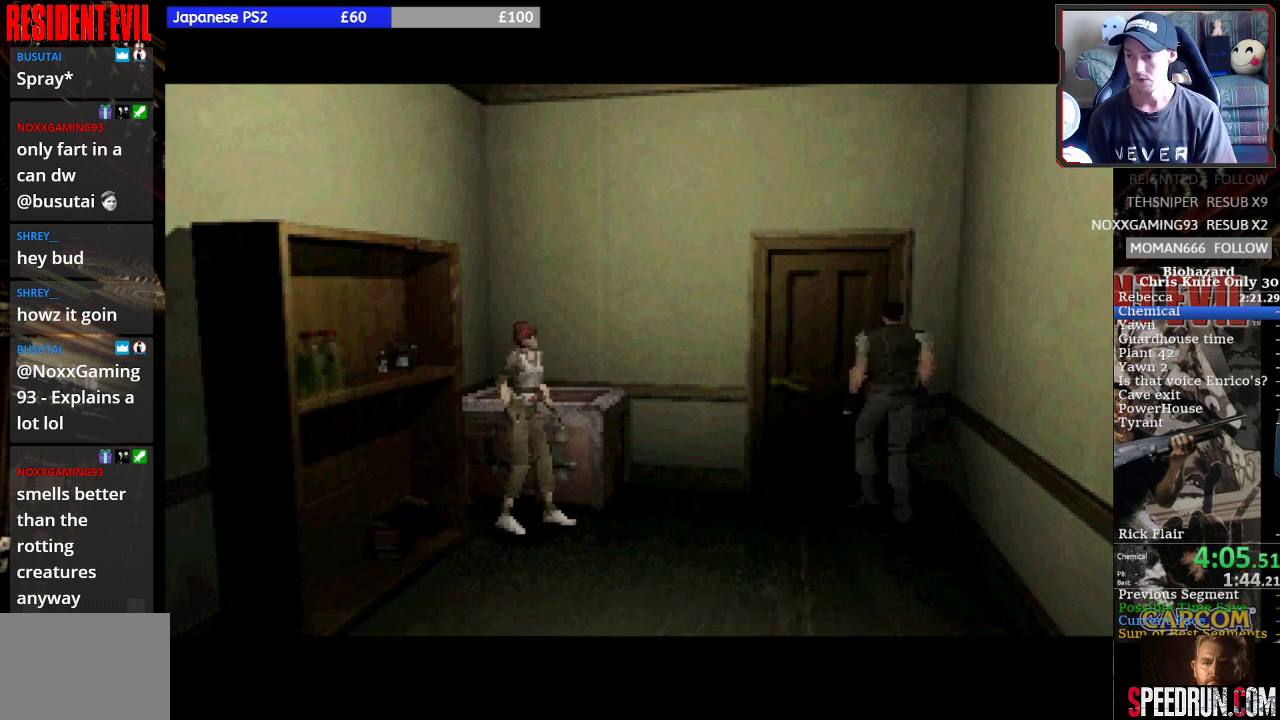
{"buttons": [], "events": []}
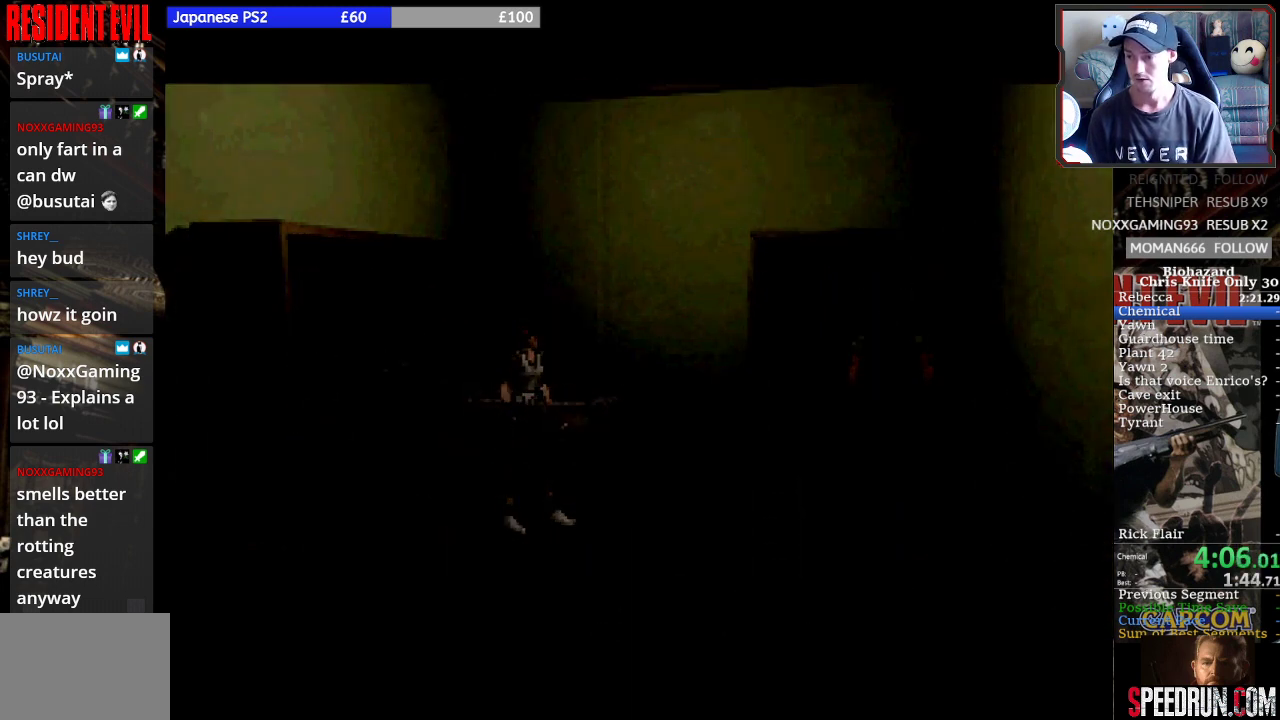
{"buttons": [], "events": []}
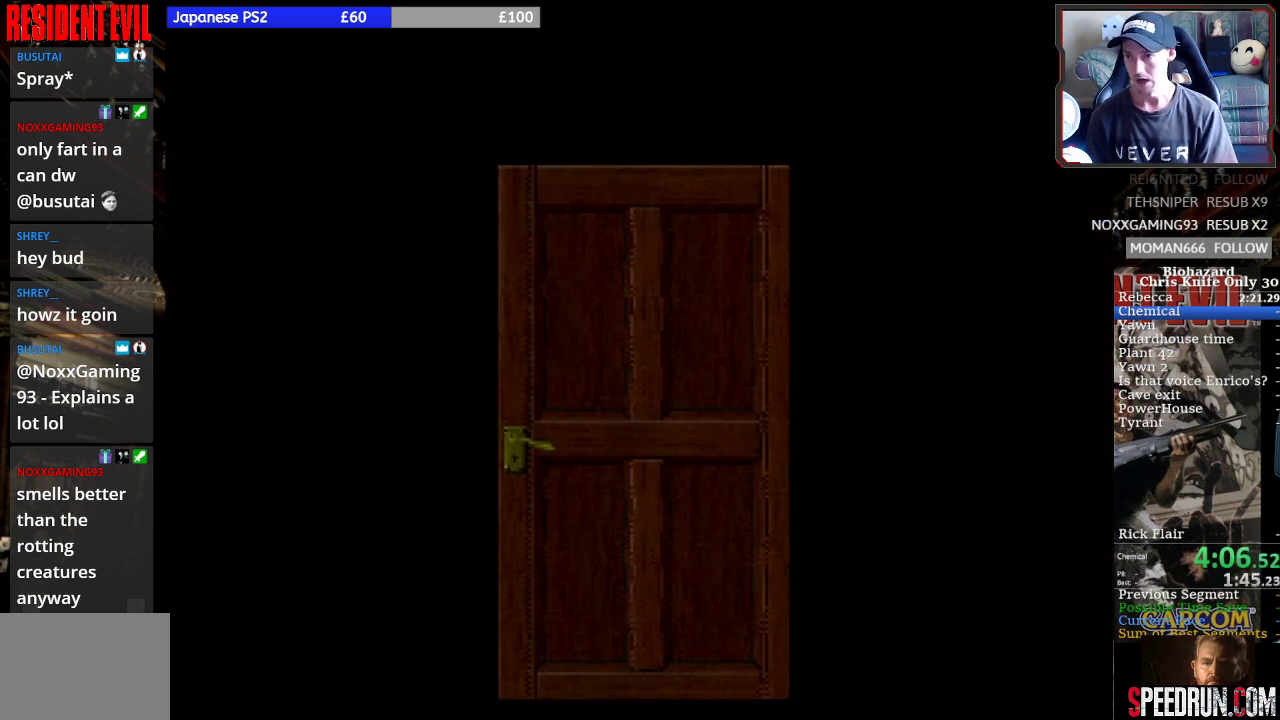
{"buttons": ["L2", "R2"], "events": [[467, "L2", "down"], [467, "R2", "down"]]}
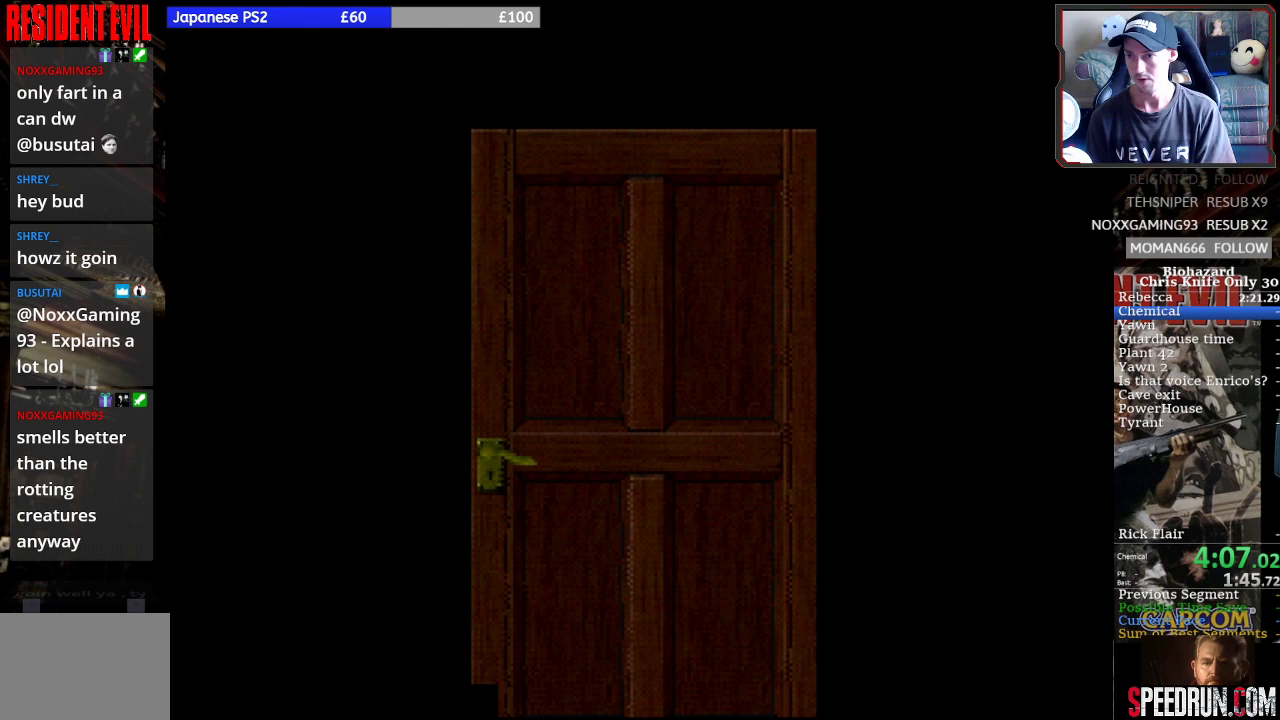
{"buttons": [], "events": [[33, "L2", "up"], [33, "R2", "up"]]}
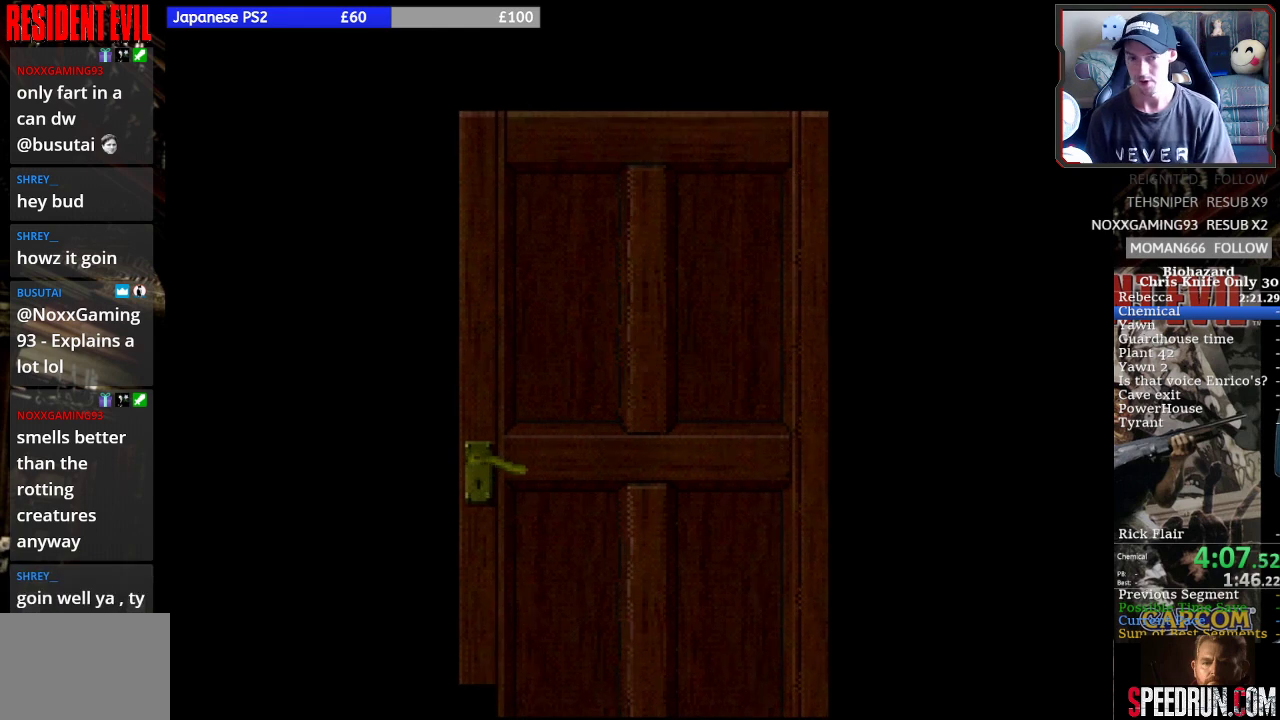
{"buttons": [], "events": []}
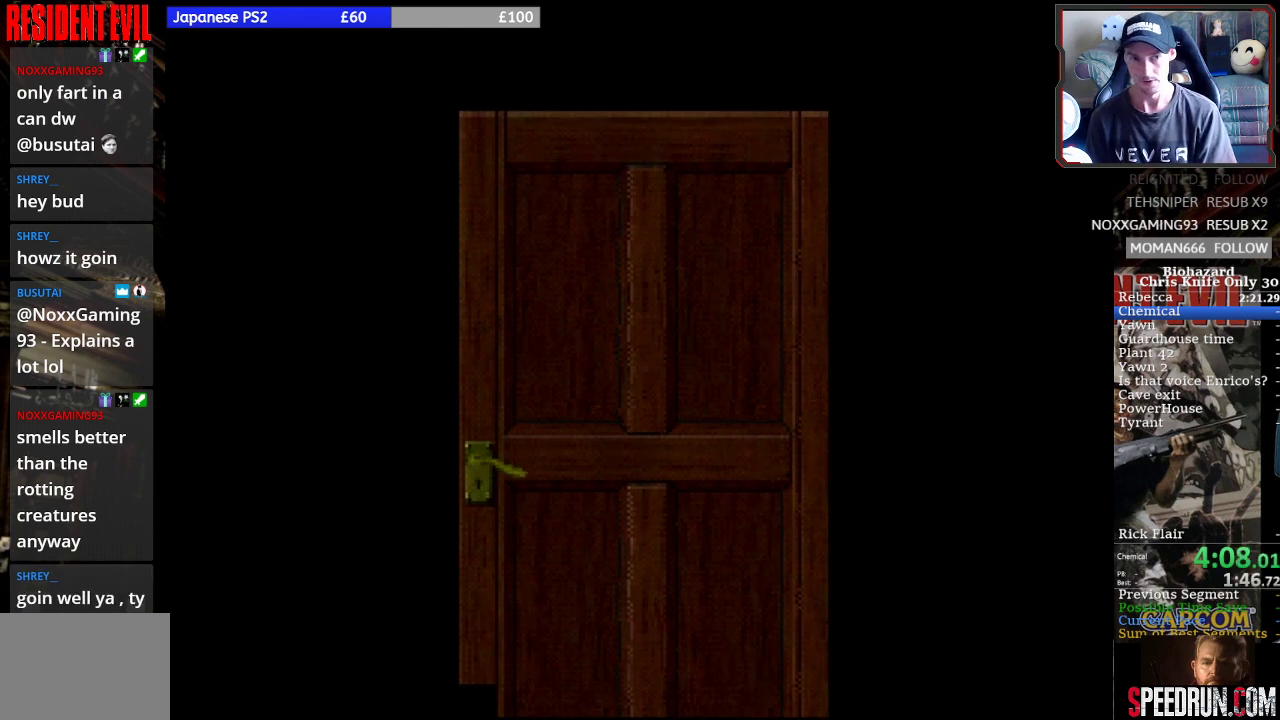
{"buttons": [], "events": []}
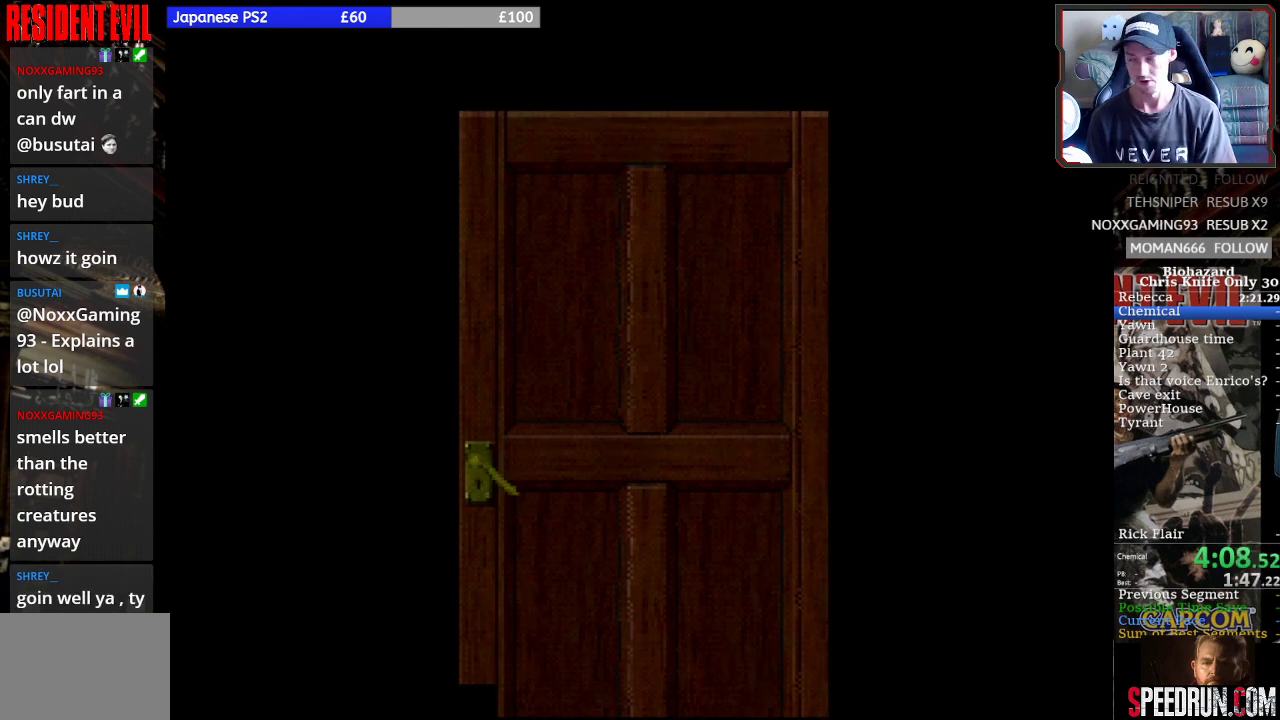
{"buttons": [], "events": []}
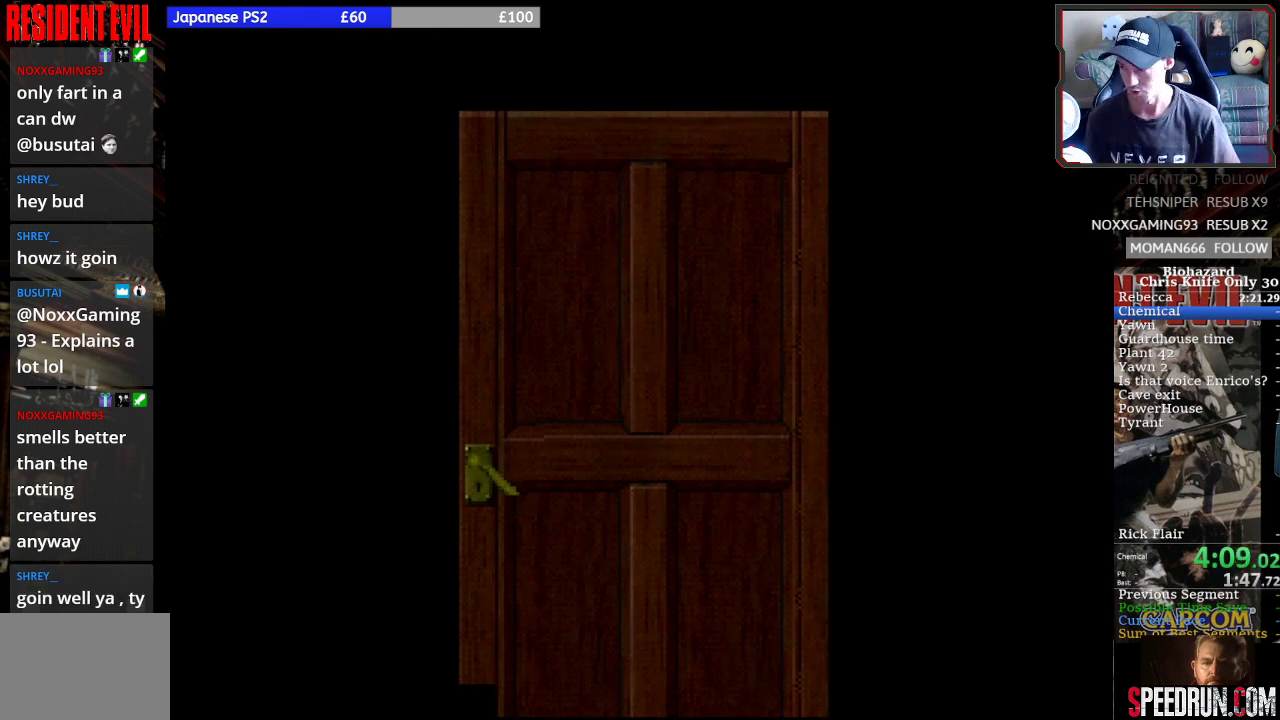
{"buttons": [], "events": []}
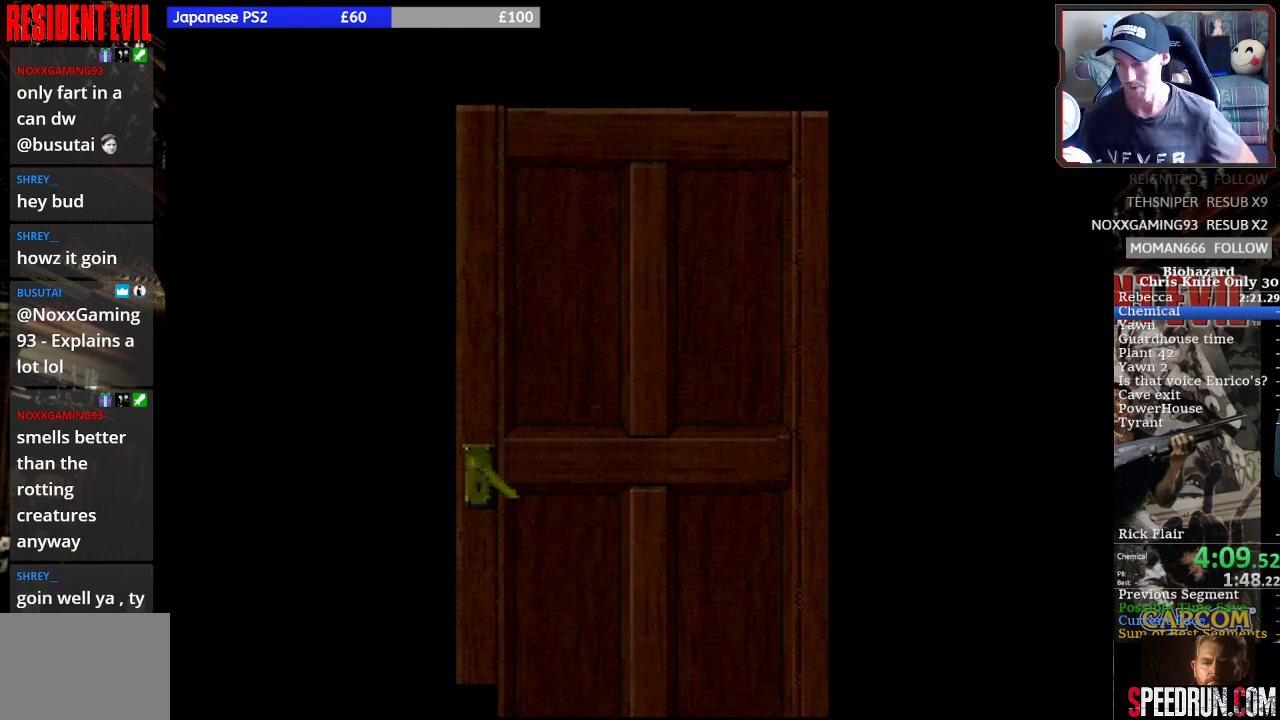
{"buttons": [], "events": []}
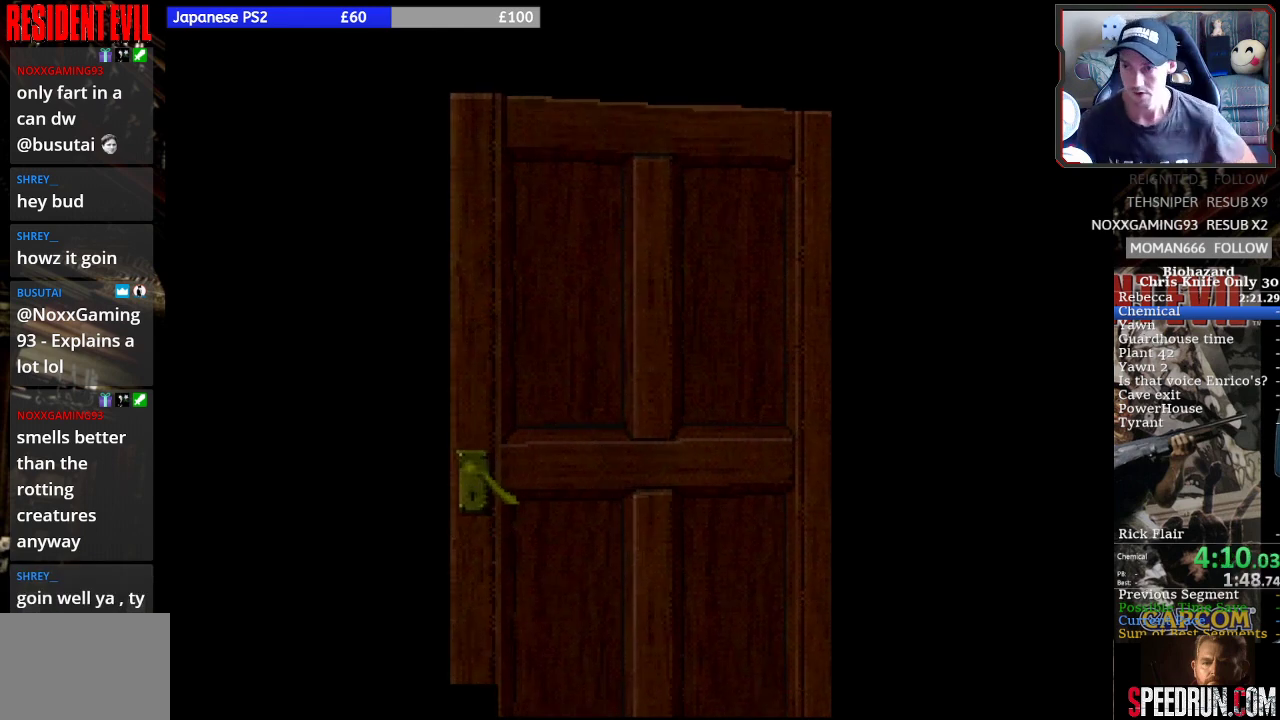
{"buttons": [], "events": []}
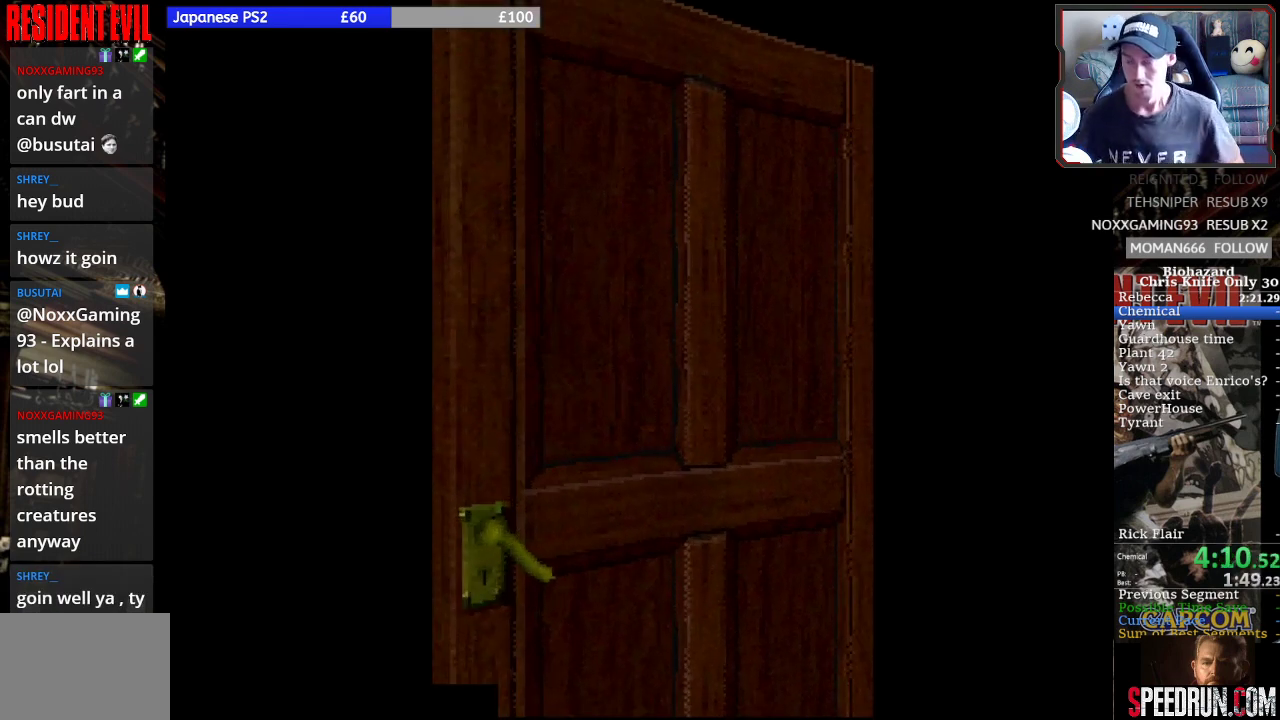
{"buttons": [], "events": []}
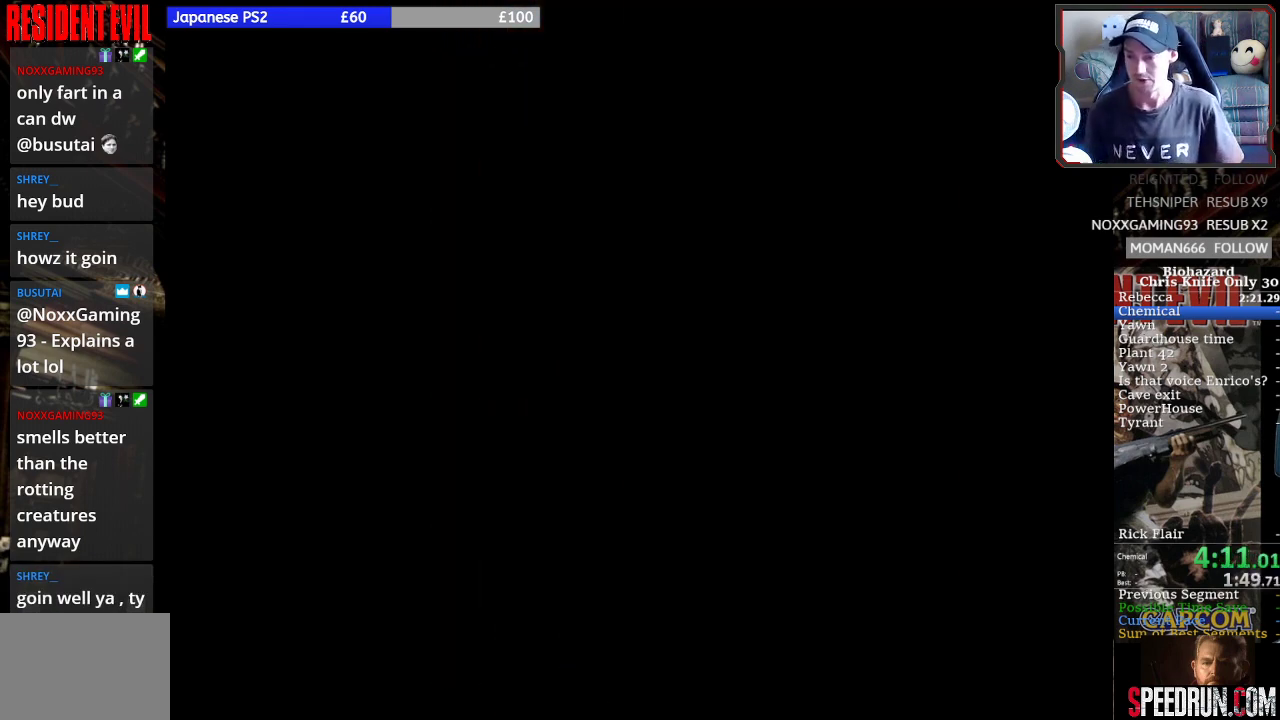
{"buttons": [], "events": []}
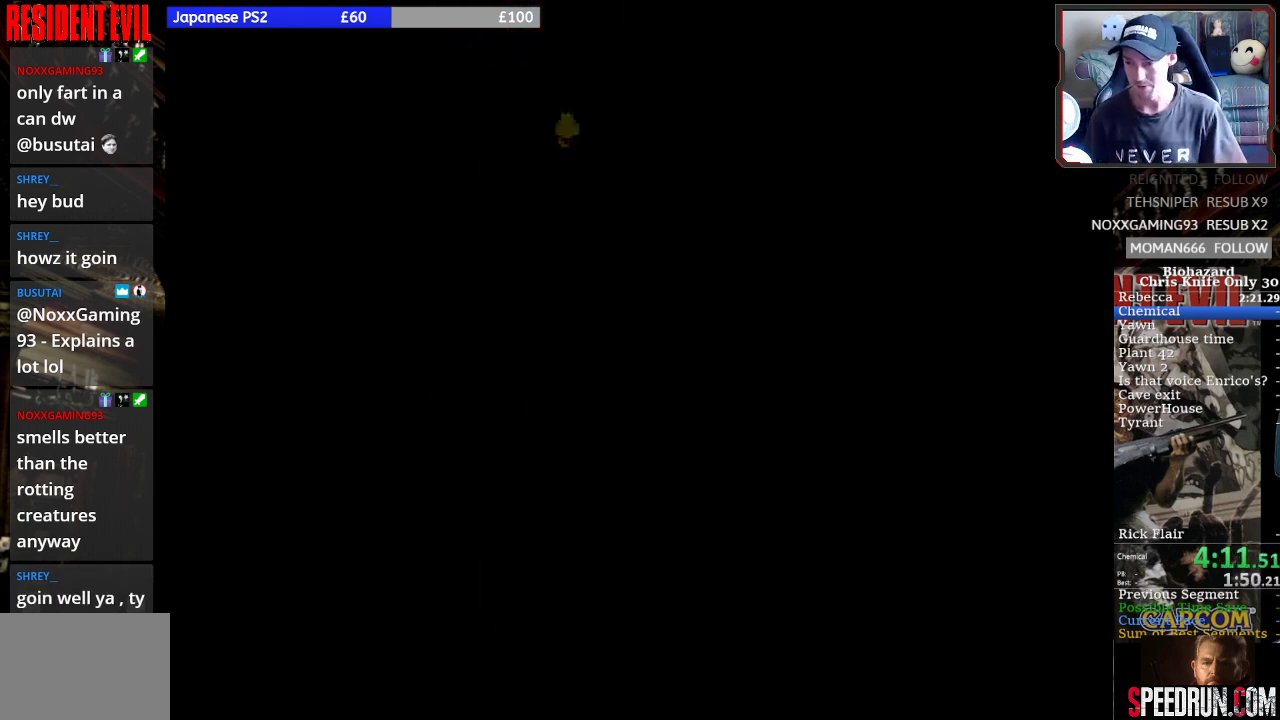
{"buttons": ["SQUARE", "DPAD_RIGHT"], "events": [[333, "SQUARE", "down"], [367, "DPAD_RIGHT", "down"]]}
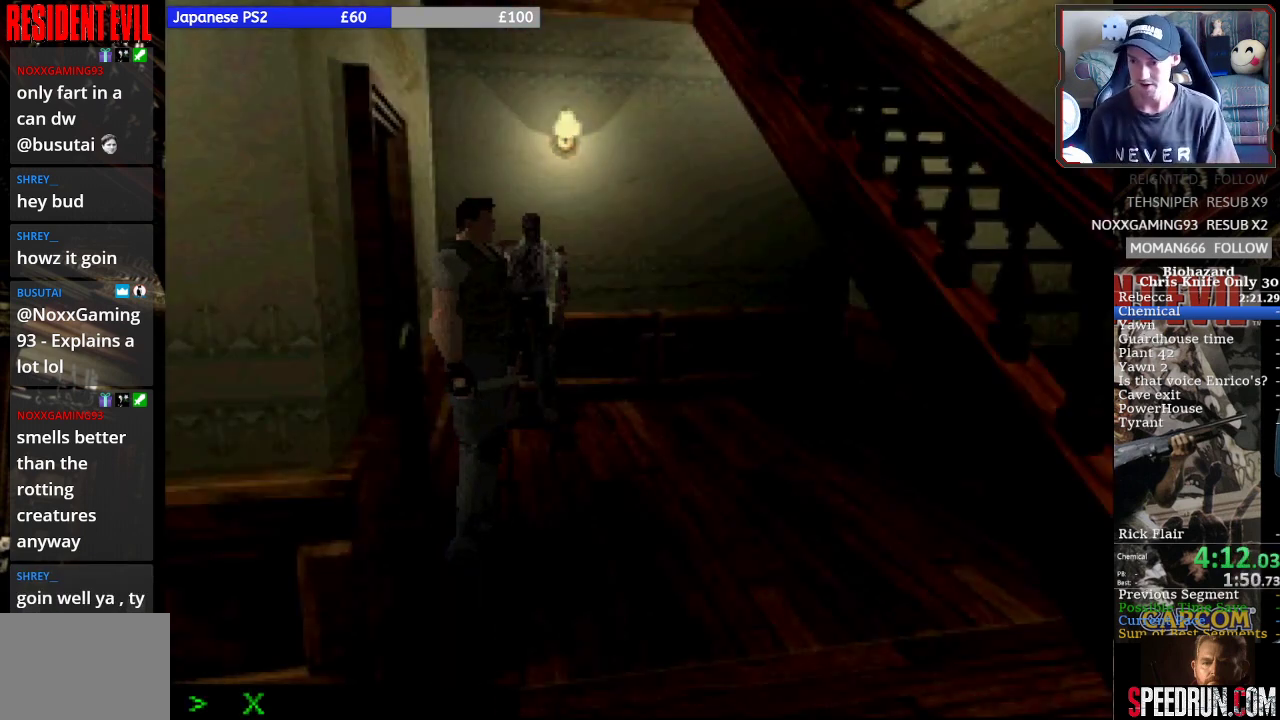
{"buttons": ["SQUARE", "DPAD_UP"], "events": [[100, "DPAD_UP", "down"], [233, "DPAD_RIGHT", "up"]]}
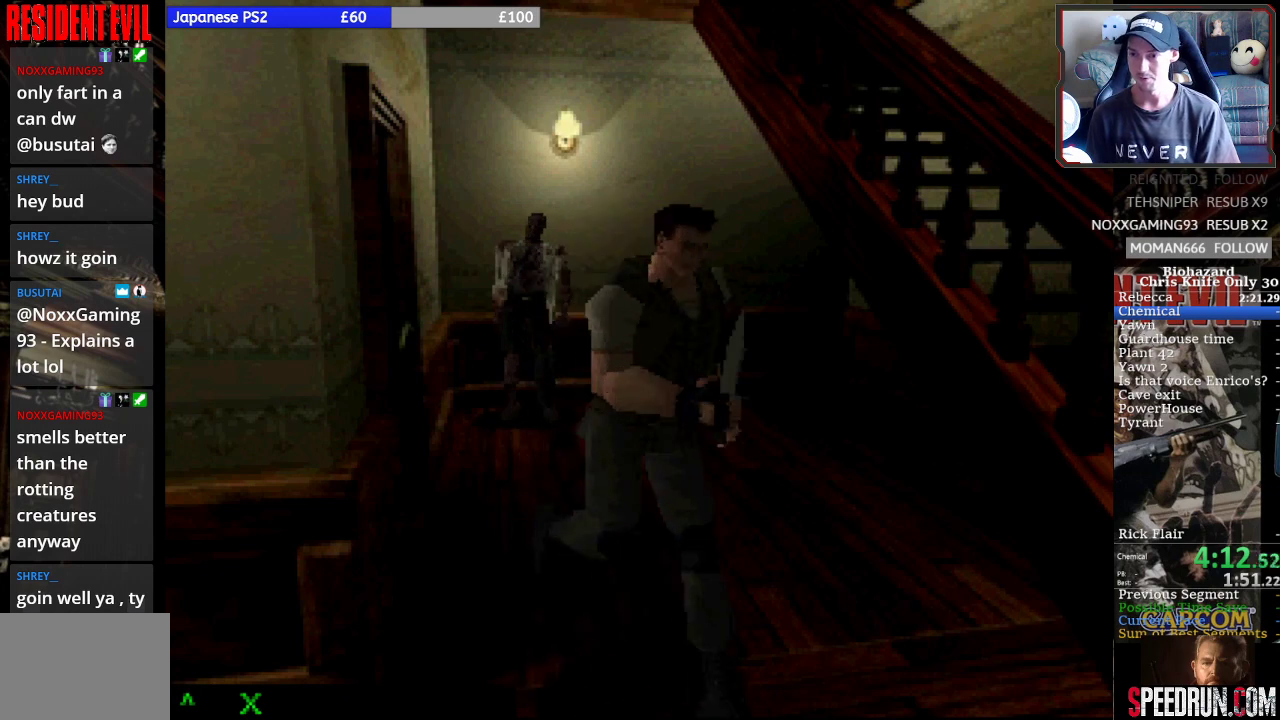
{"buttons": ["SQUARE", "DPAD_UP"], "events": []}
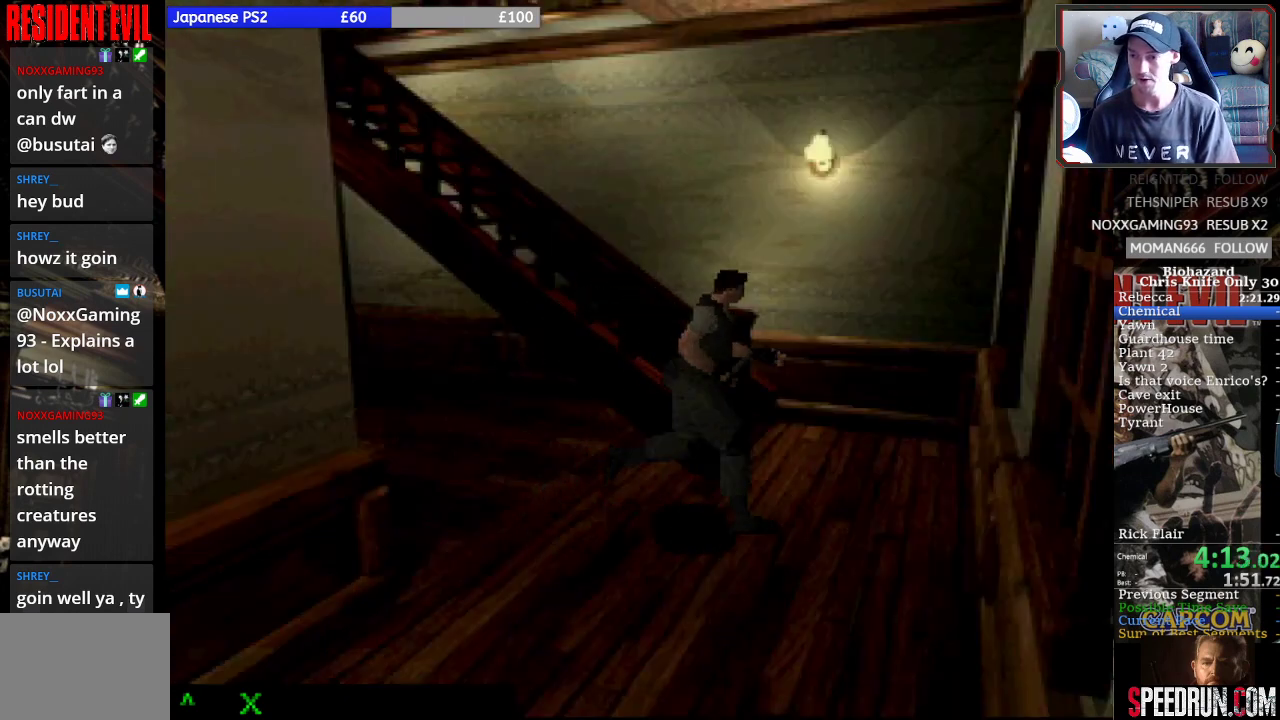
{"buttons": ["SQUARE", "DPAD_RIGHT"], "events": [[67, "DPAD_RIGHT", "down"], [67, "DPAD_UP", "up"]]}
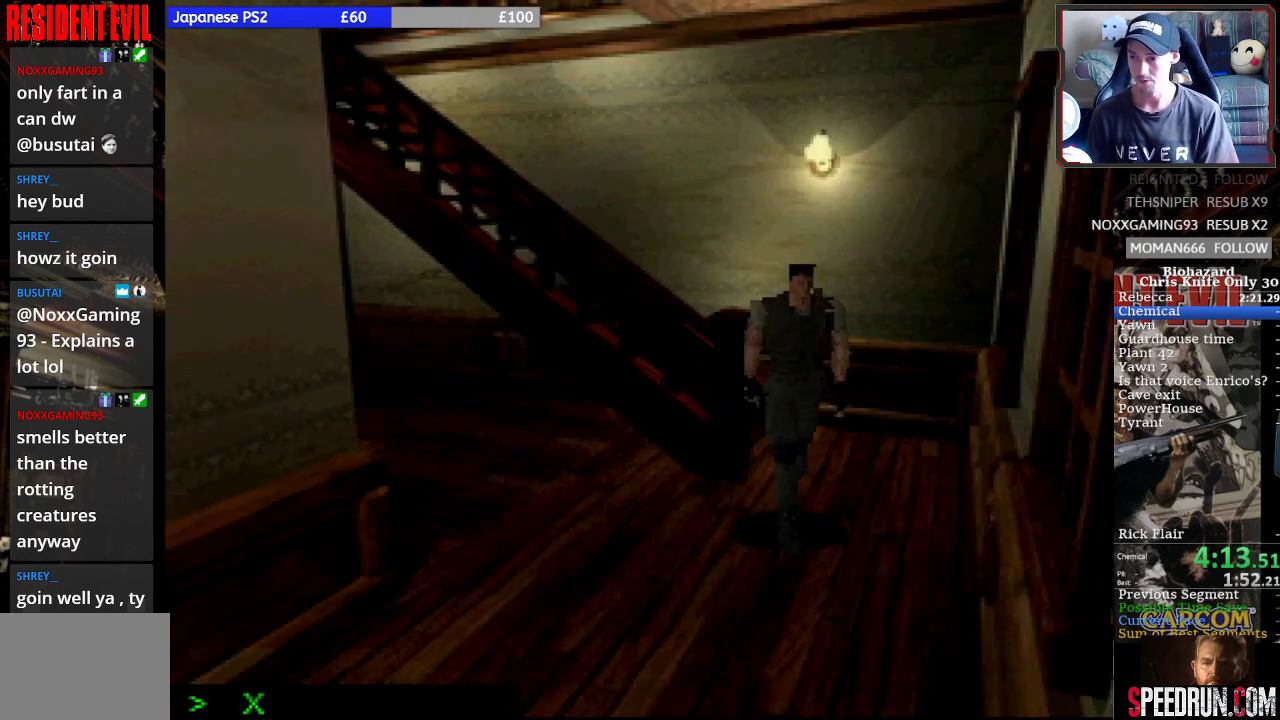
{"buttons": ["SQUARE", "DPAD_UP"], "events": [[167, "DPAD_UP", "down"], [233, "DPAD_RIGHT", "up"]]}
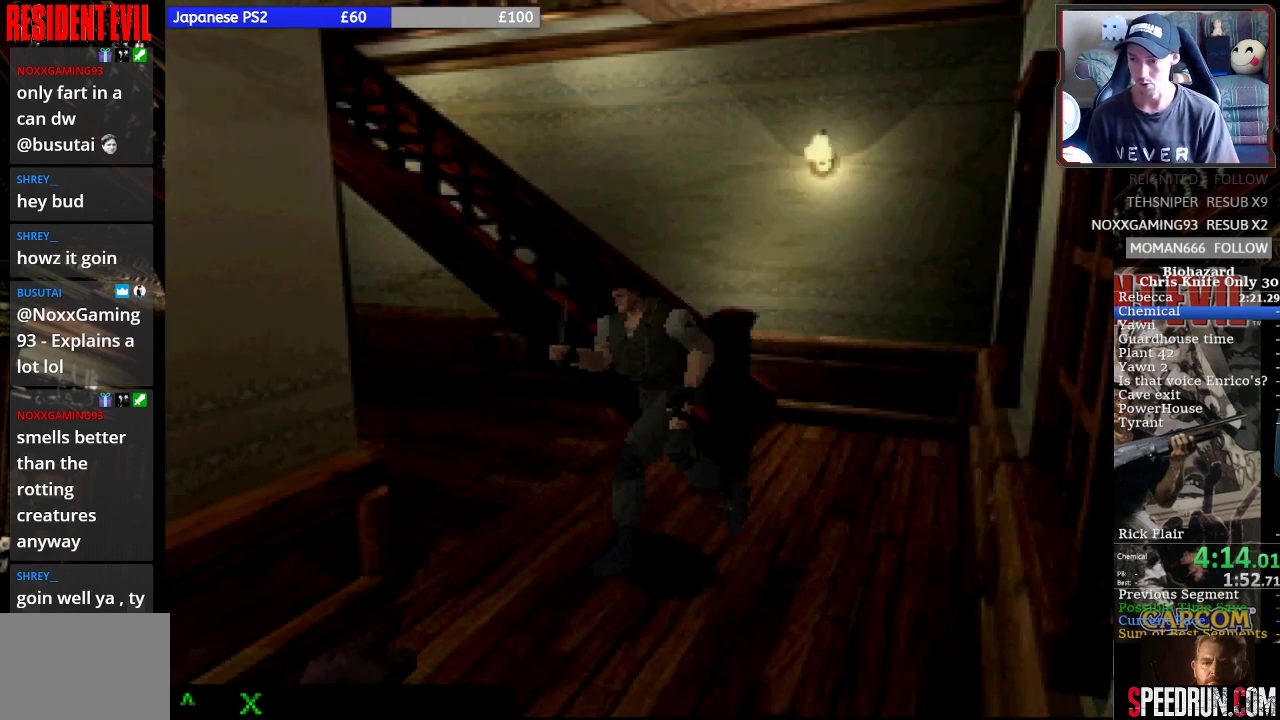
{"buttons": ["SQUARE", "DPAD_UP"], "events": [[333, "DPAD_LEFT", "down"], [467, "DPAD_LEFT", "up"]]}
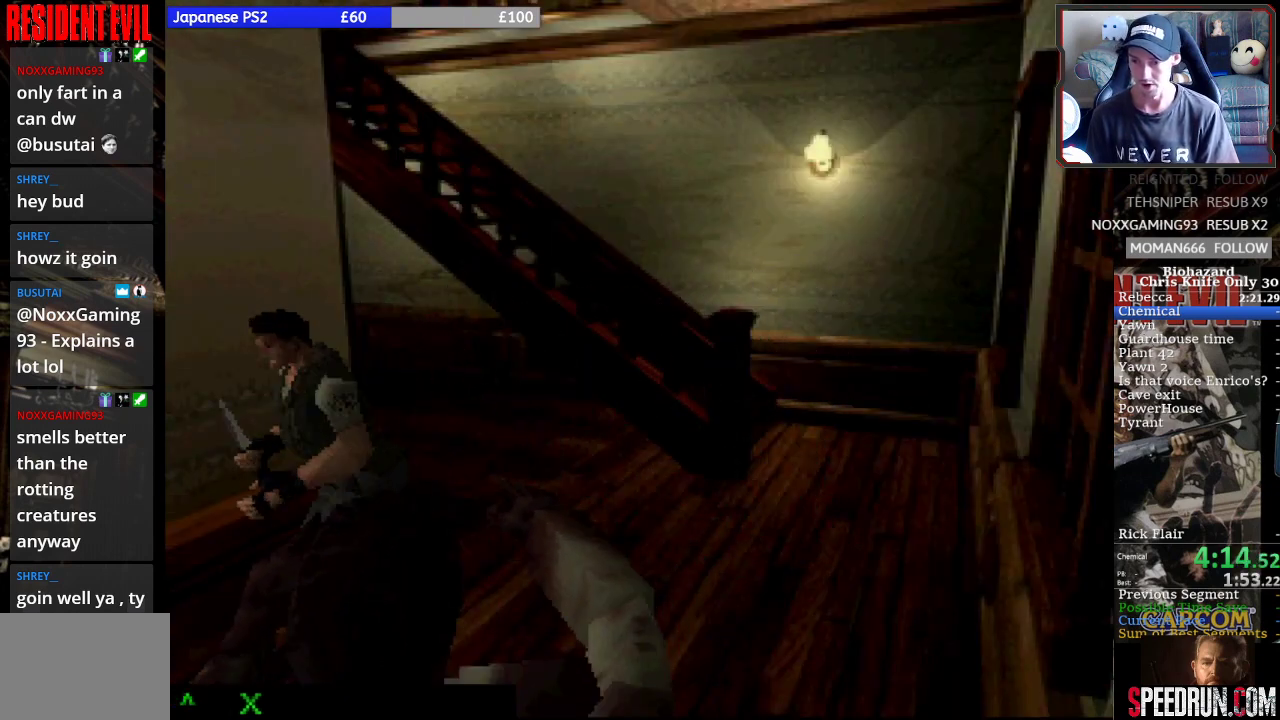
{"buttons": ["SQUARE", "DPAD_UP"], "events": []}
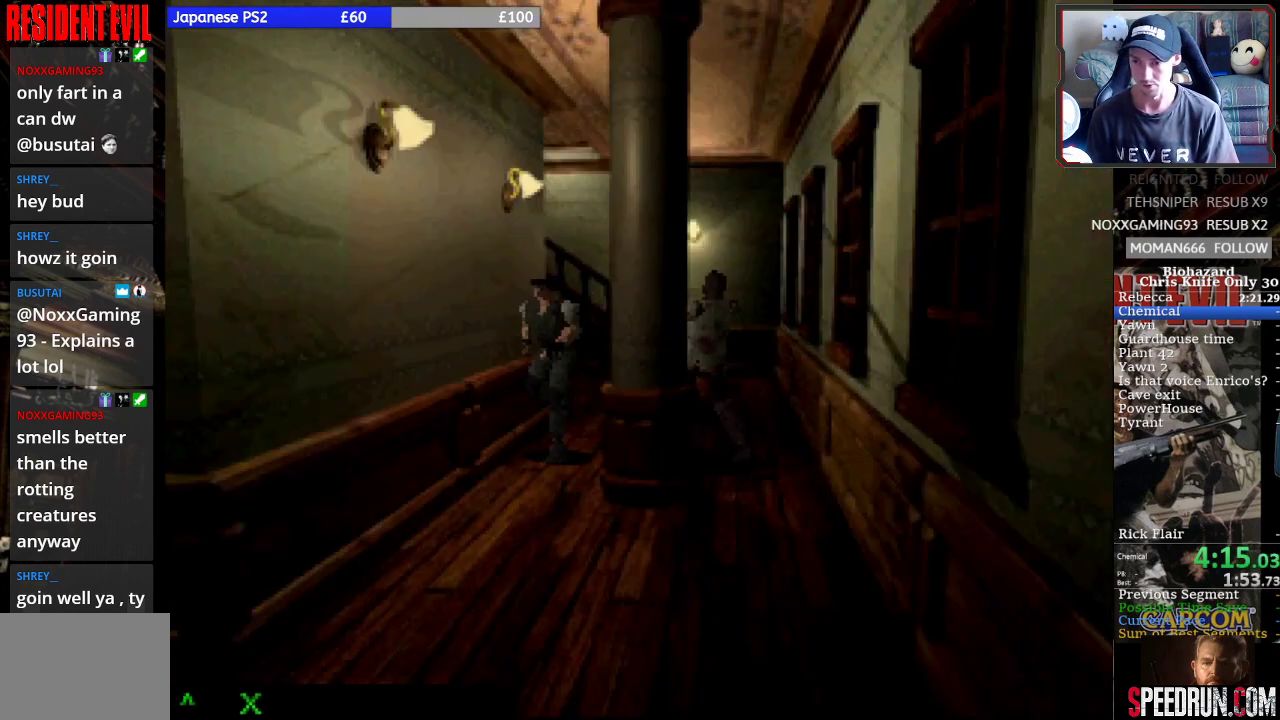
{"buttons": ["SQUARE", "DPAD_UP"], "events": []}
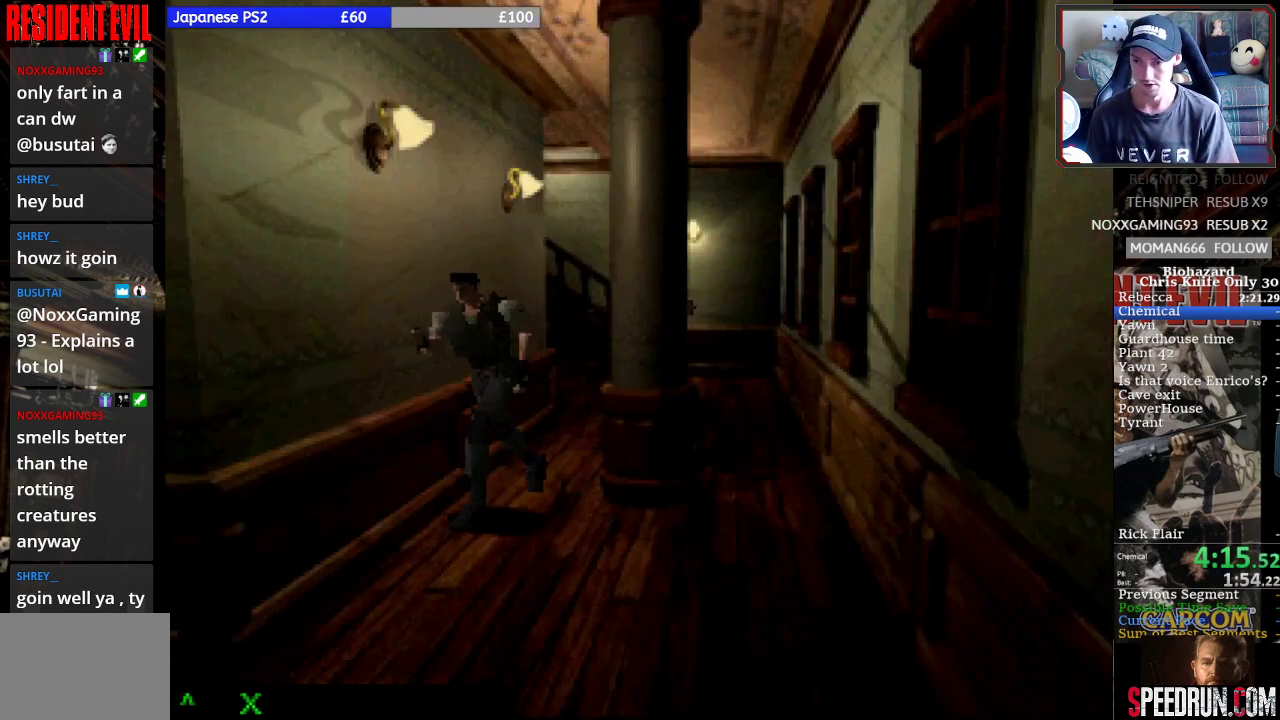
{"buttons": ["SQUARE", "DPAD_UP"], "events": []}
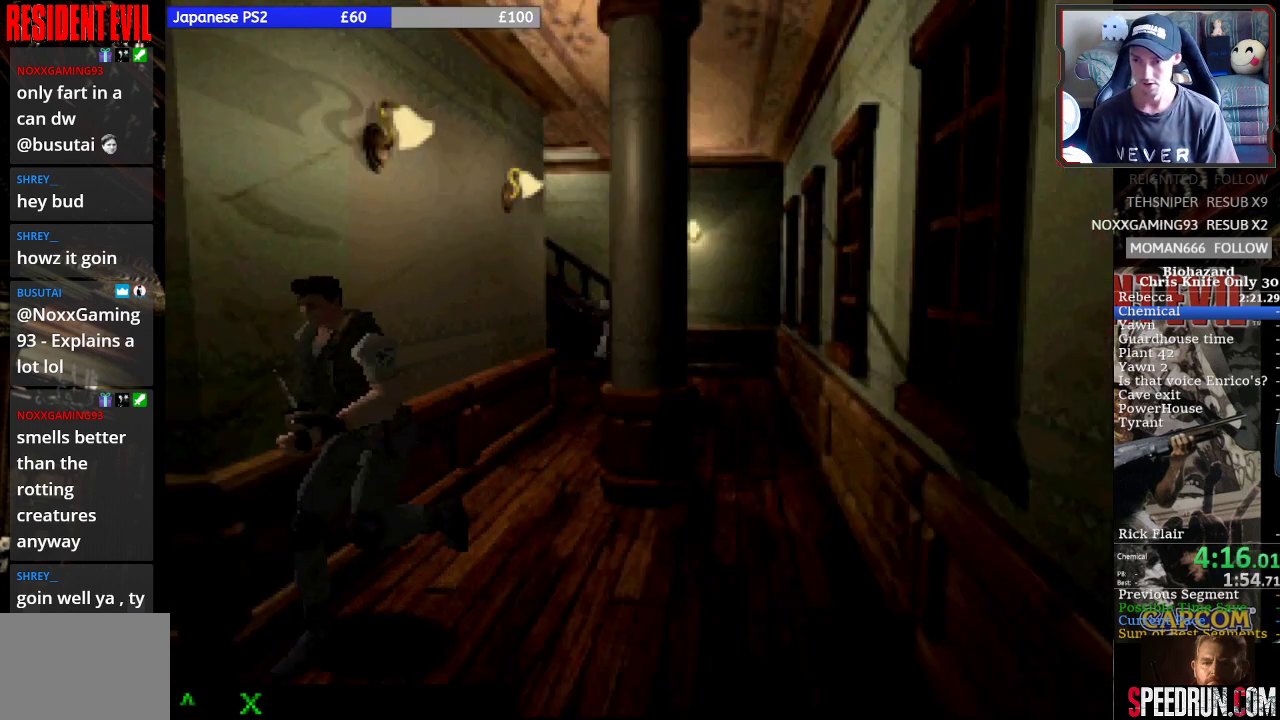
{"buttons": ["SQUARE", "DPAD_UP"], "events": []}
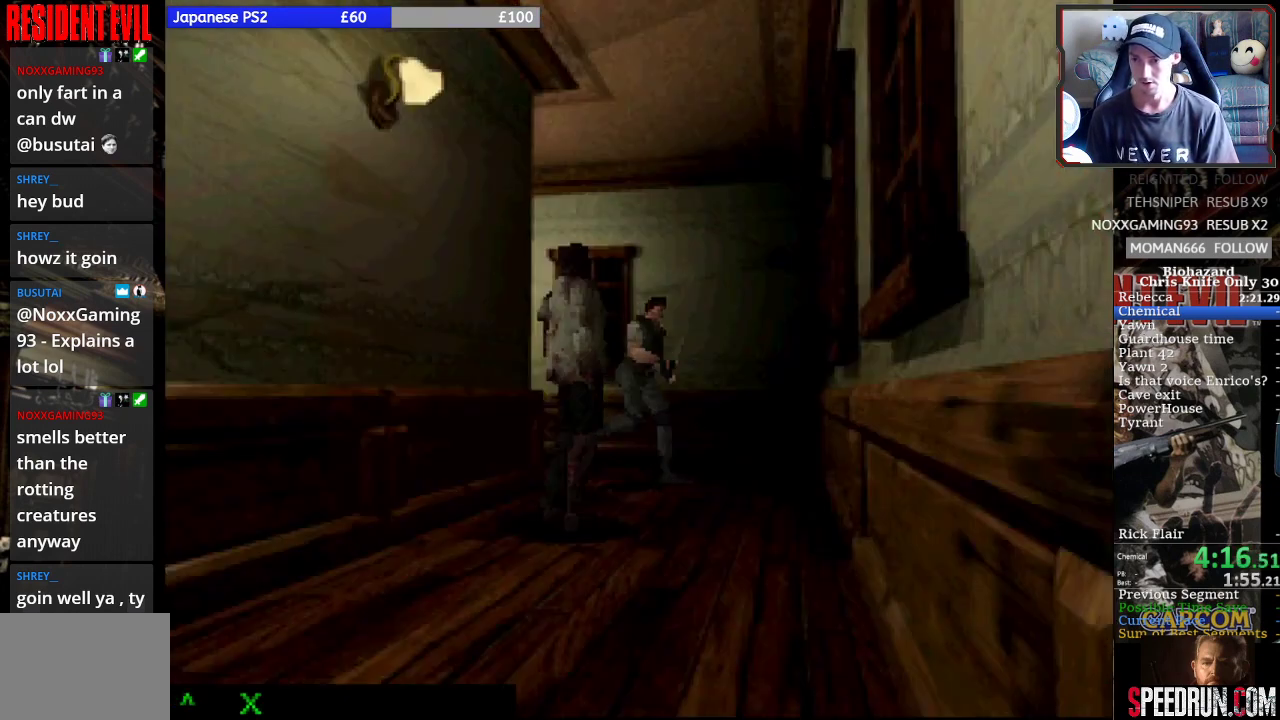
{"buttons": ["SQUARE", "DPAD_UP", "DPAD_RIGHT"], "events": [[33, "DPAD_RIGHT", "down"]]}
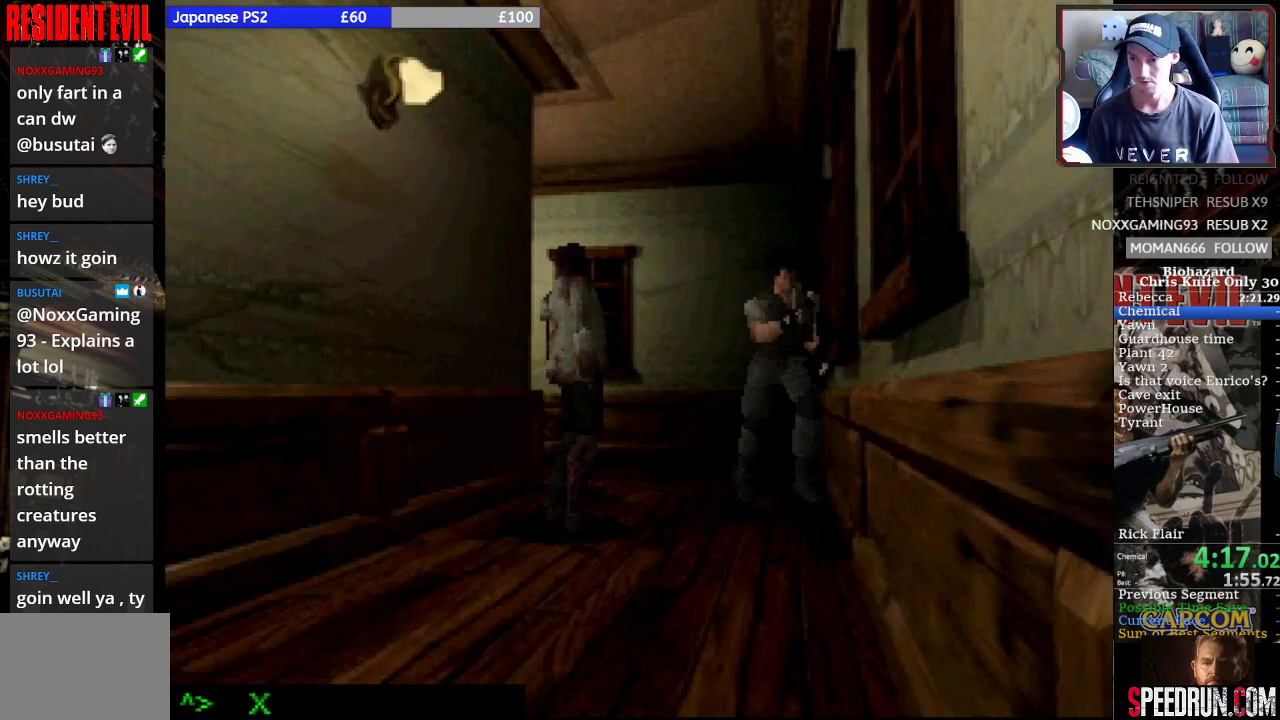
{"buttons": ["SQUARE", "DPAD_UP"], "events": [[67, "DPAD_RIGHT", "up"]]}
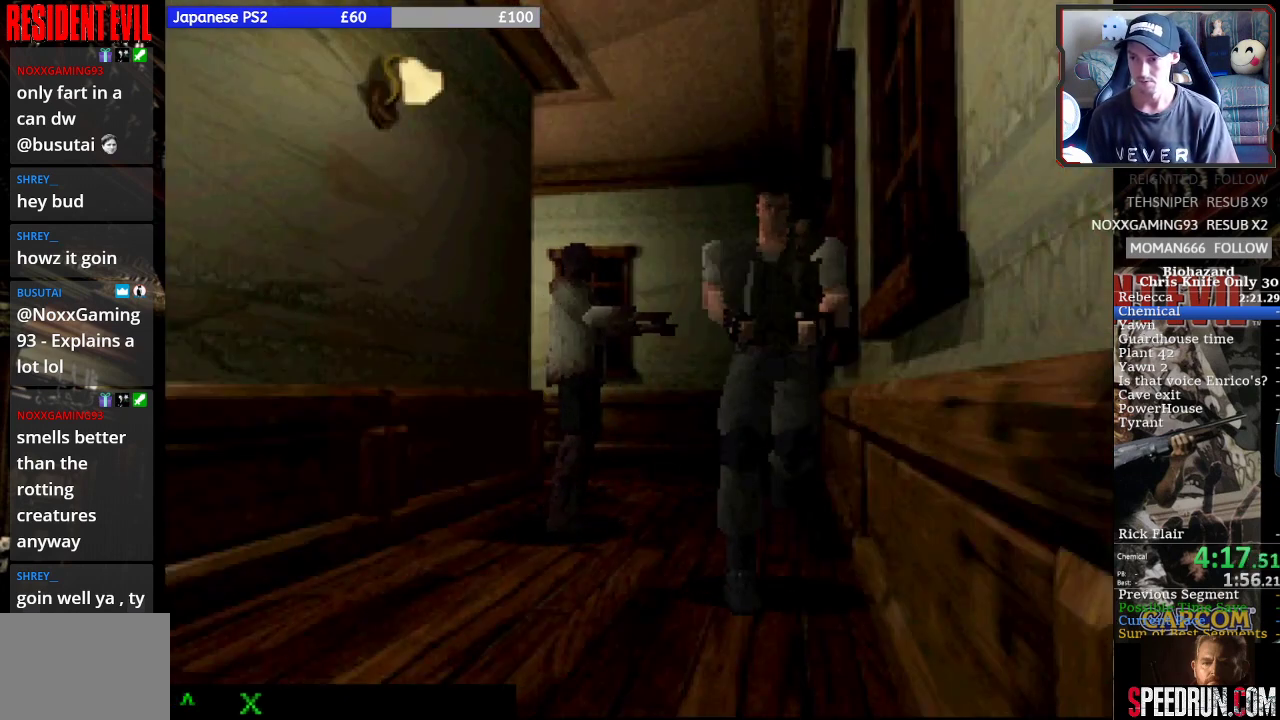
{"buttons": ["SQUARE", "DPAD_UP"], "events": []}